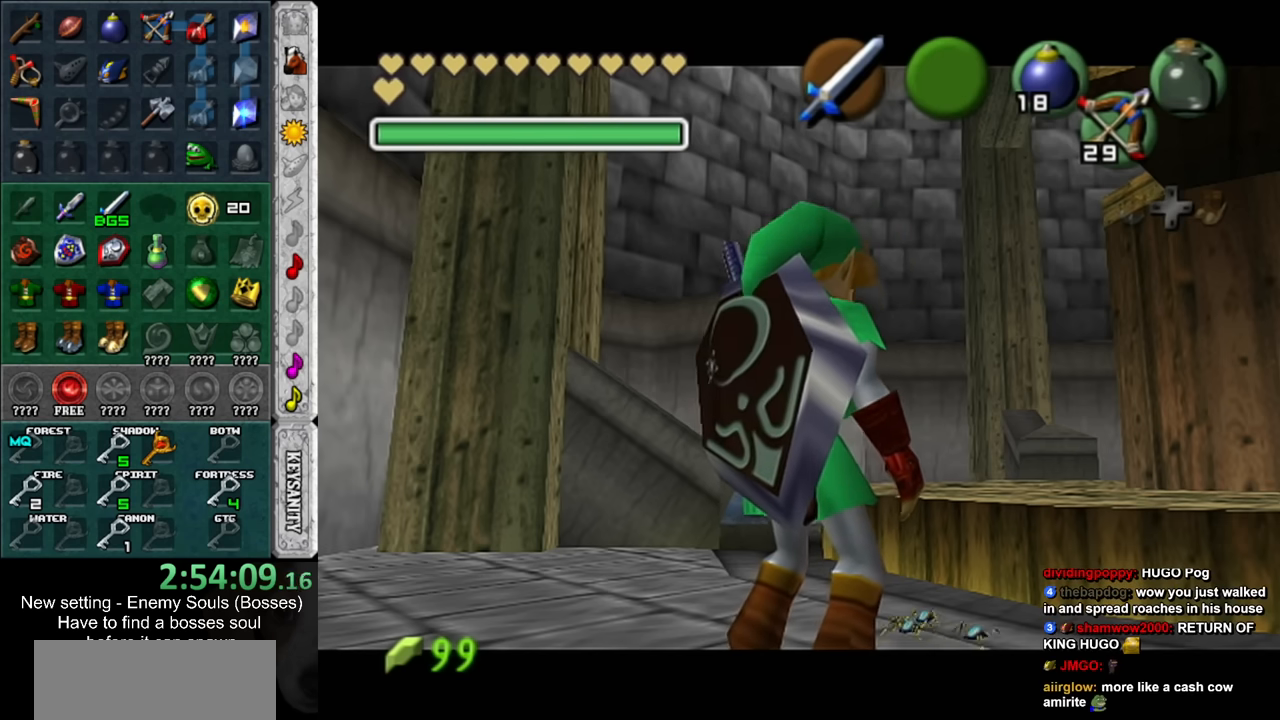
Gameplay with a controller (Nintendo layout); each line is a JSON object with the inputs held at the frame after it. "events" lists button and stick changes between this image and that frame as [ms after this image, input, new state], when the widget could be followed in between. Not read: L3 R3.
{"buttons": ["X"], "left_stick": "up-right", "right_stick": "center", "events": [[134, "left_stick", "up-right"], [267, "X", "down"], [367, "X", "up"], [450, "X", "down"]]}
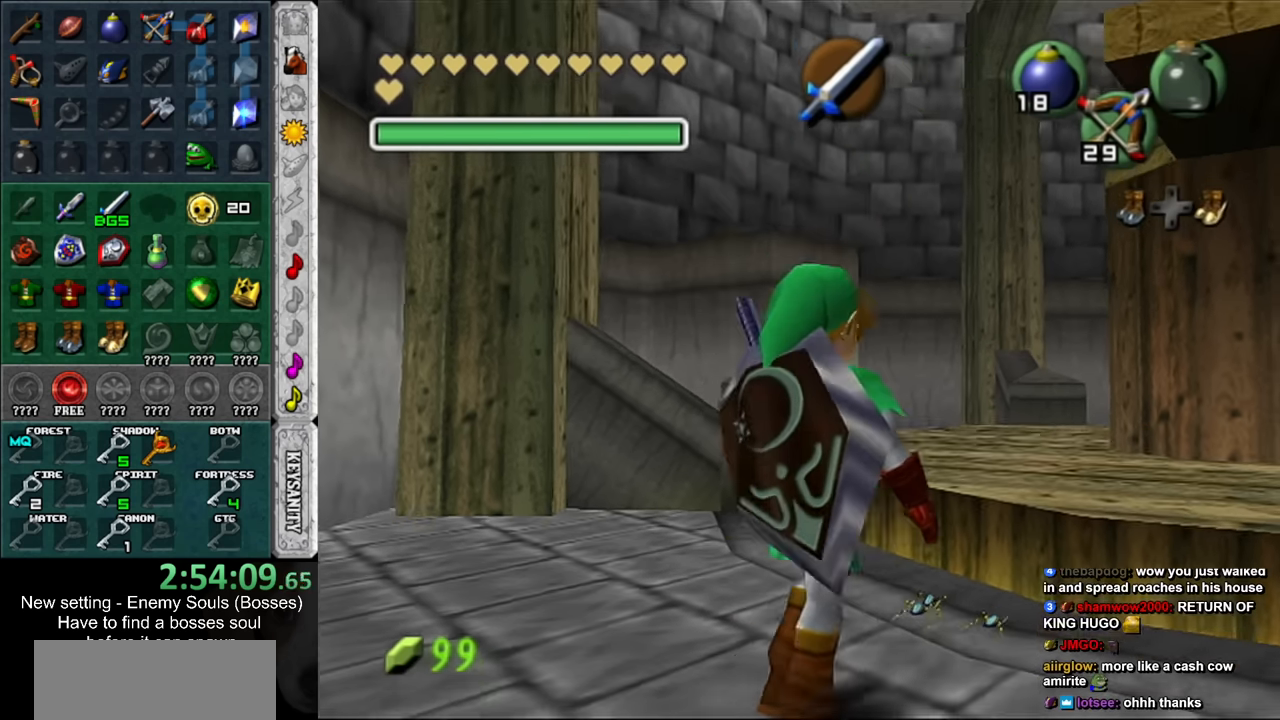
{"buttons": [], "left_stick": "center", "right_stick": "center", "events": [[17, "X", "up"], [84, "left_stick", "center"], [117, "X", "down"], [200, "X", "up"], [267, "X", "down"], [367, "X", "up"]]}
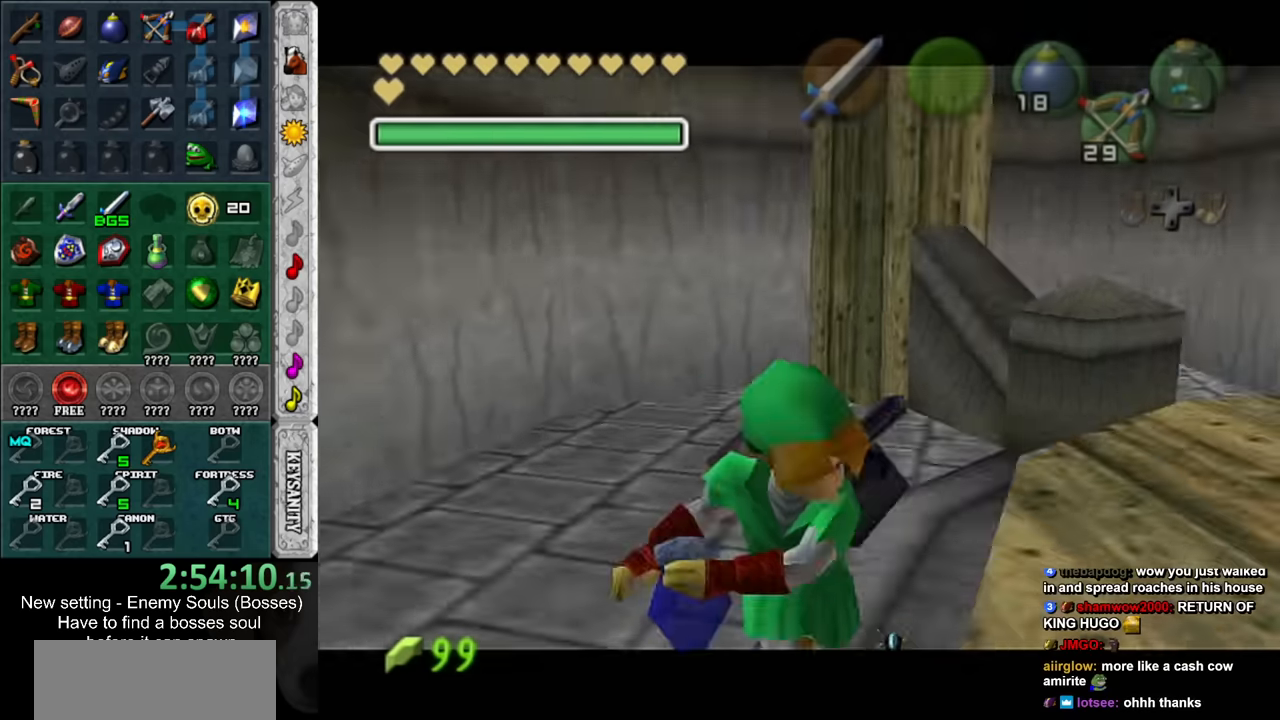
{"buttons": [], "left_stick": "center", "right_stick": "center", "events": [[117, "A", "down"], [117, "B", "down"], [234, "A", "up"], [234, "B", "up"], [334, "A", "down"], [334, "B", "down"], [400, "A", "up"], [400, "B", "up"]]}
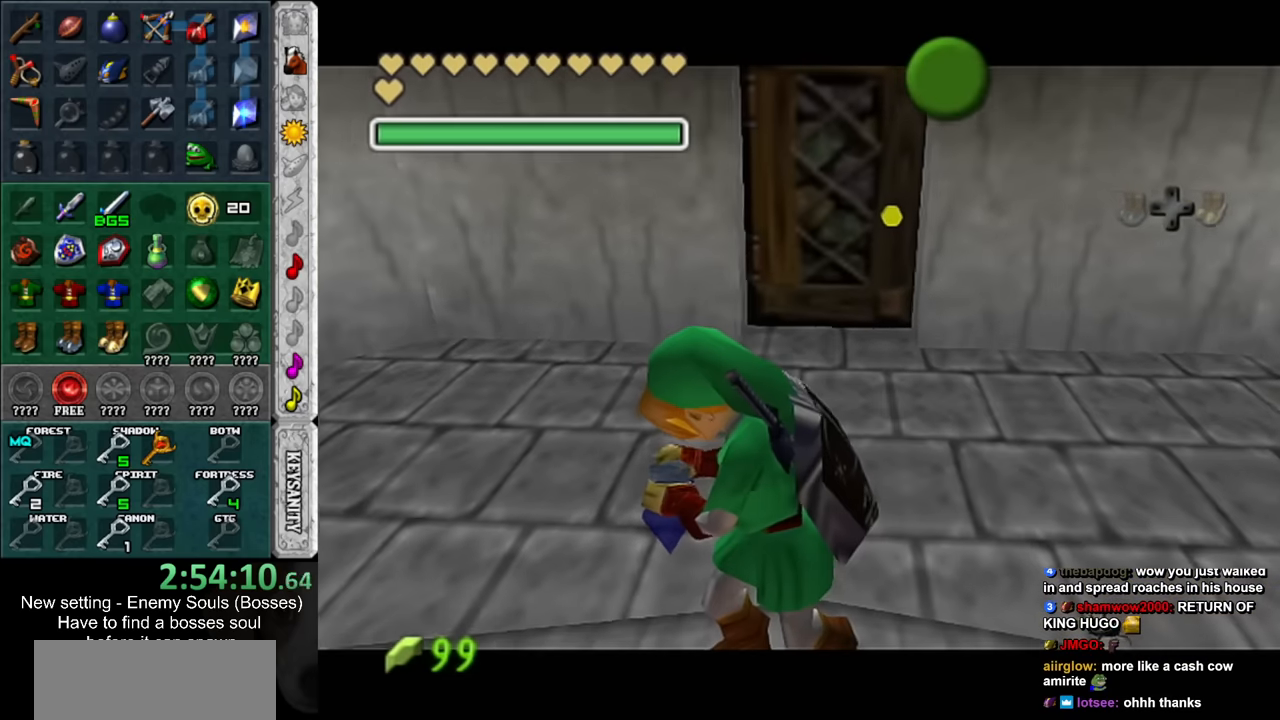
{"buttons": [], "left_stick": "center", "right_stick": "center", "events": [[17, "A", "down"], [17, "B", "down"], [117, "A", "up"], [117, "B", "up"], [200, "B", "down"], [234, "A", "down"], [300, "A", "up"], [300, "B", "up"], [400, "B", "down"], [417, "A", "down"], [484, "A", "up"], [484, "B", "up"]]}
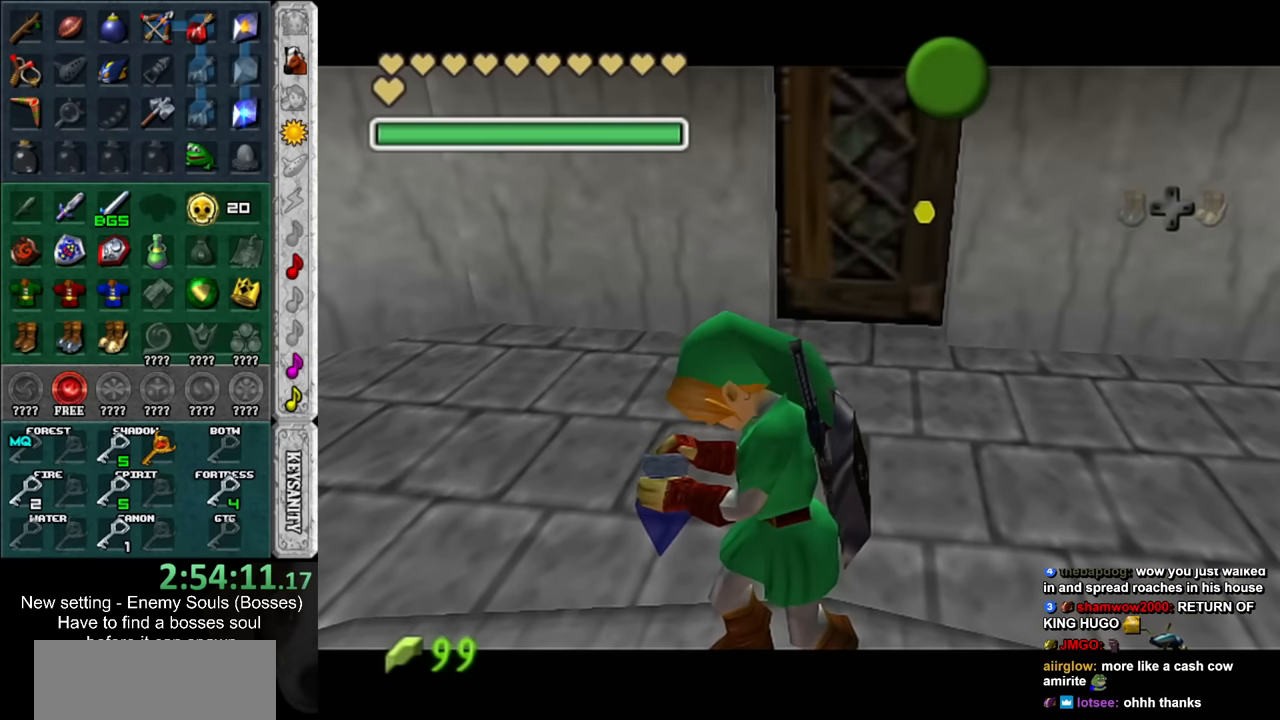
{"buttons": ["A", "B"], "left_stick": "center", "right_stick": "center", "events": [[84, "A", "down"], [84, "B", "down"], [167, "A", "up"], [167, "B", "up"], [267, "A", "down"], [300, "B", "down"], [334, "B", "up"], [367, "A", "up"], [450, "A", "down"], [450, "B", "down"]]}
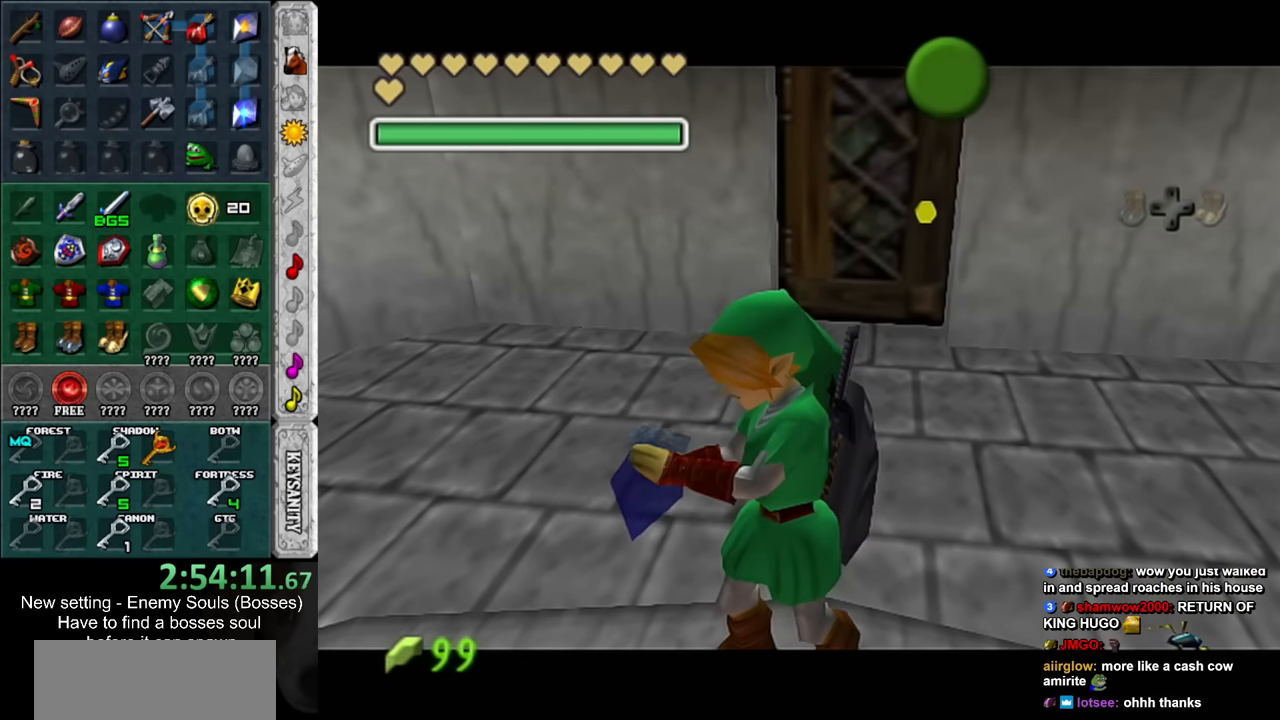
{"buttons": ["A", "B"], "left_stick": "down-left", "right_stick": "center", "events": [[17, "A", "up"], [17, "B", "up"], [17, "left_stick", "down-left"], [117, "A", "down"], [117, "B", "down"], [167, "A", "up"], [167, "B", "up"], [300, "A", "down"], [300, "B", "down"], [367, "A", "up"], [367, "B", "up"], [450, "A", "down"], [450, "B", "down"]]}
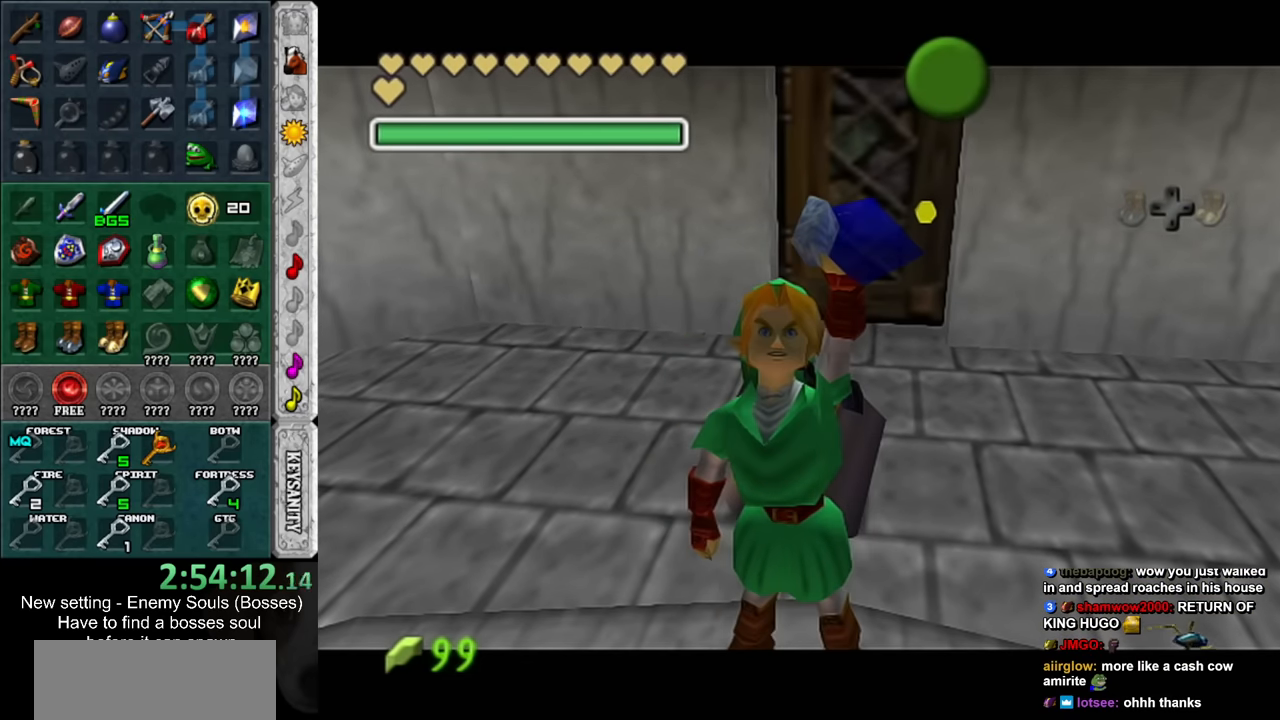
{"buttons": [], "left_stick": "down-left", "right_stick": "center", "events": [[50, "A", "up"], [50, "B", "up"]]}
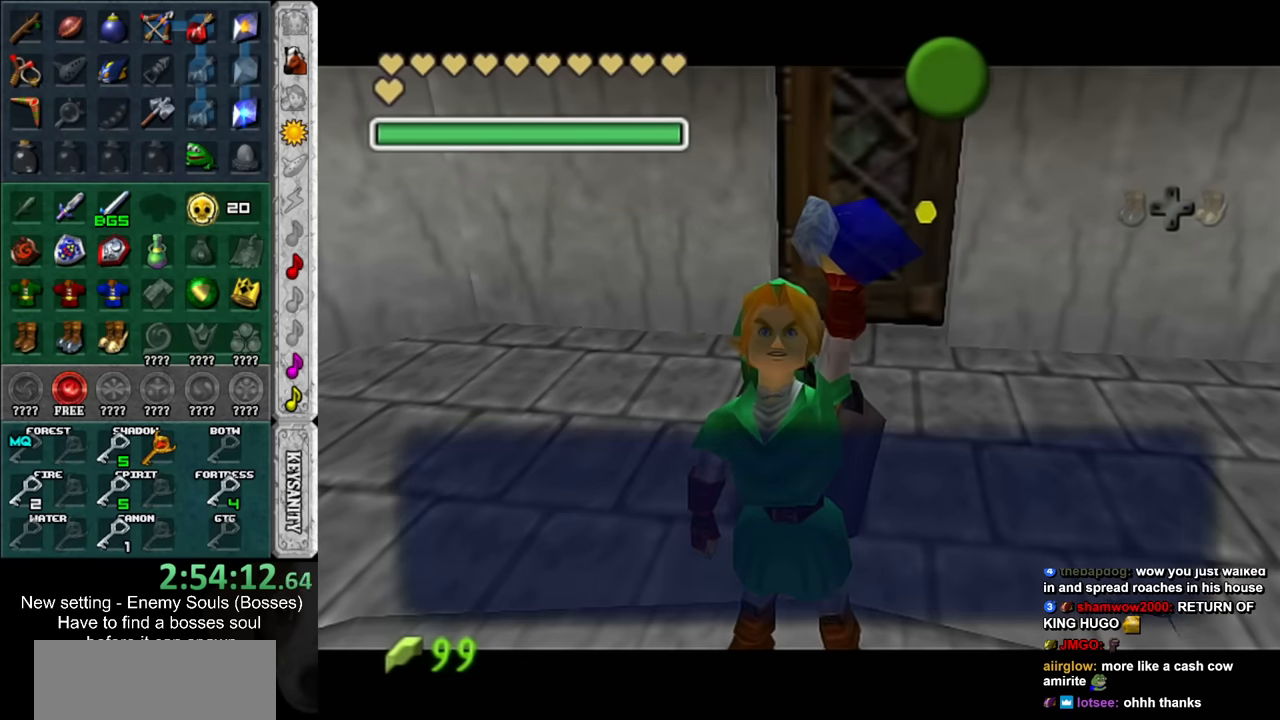
{"buttons": [], "left_stick": "down-left", "right_stick": "center", "events": [[117, "A", "down"], [234, "A", "up"]]}
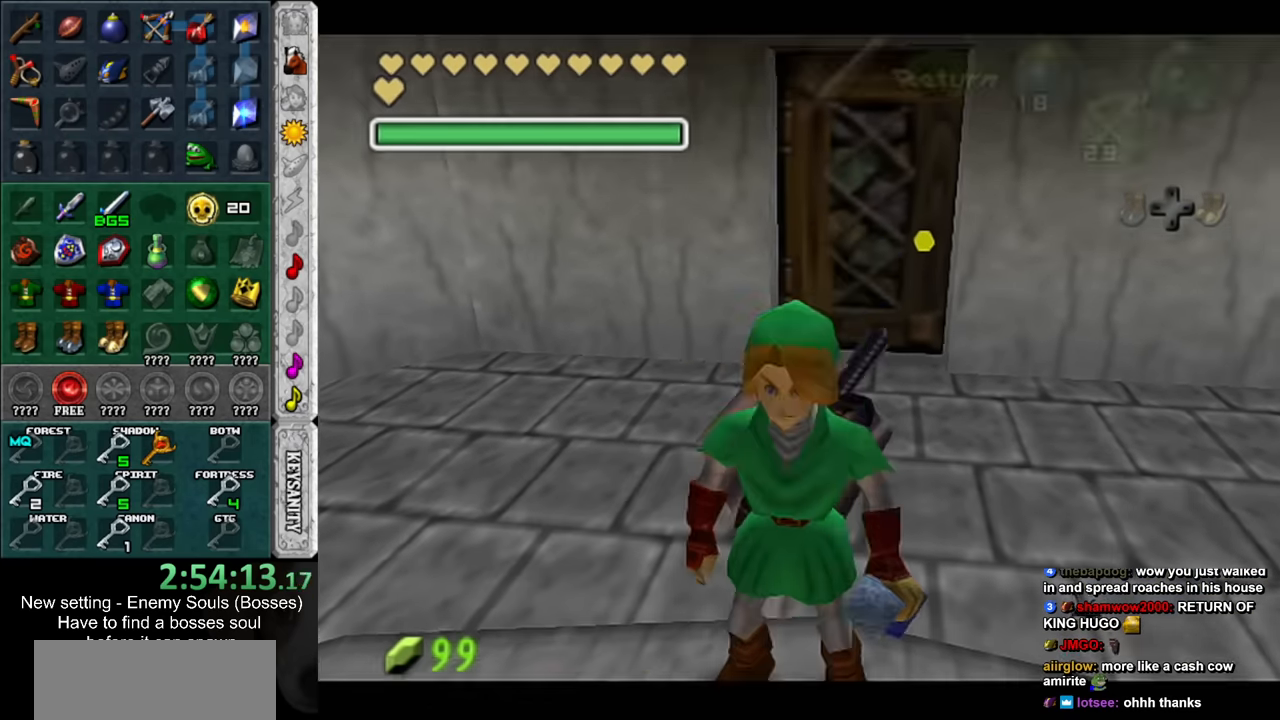
{"buttons": [], "left_stick": "down-left", "right_stick": "center", "events": []}
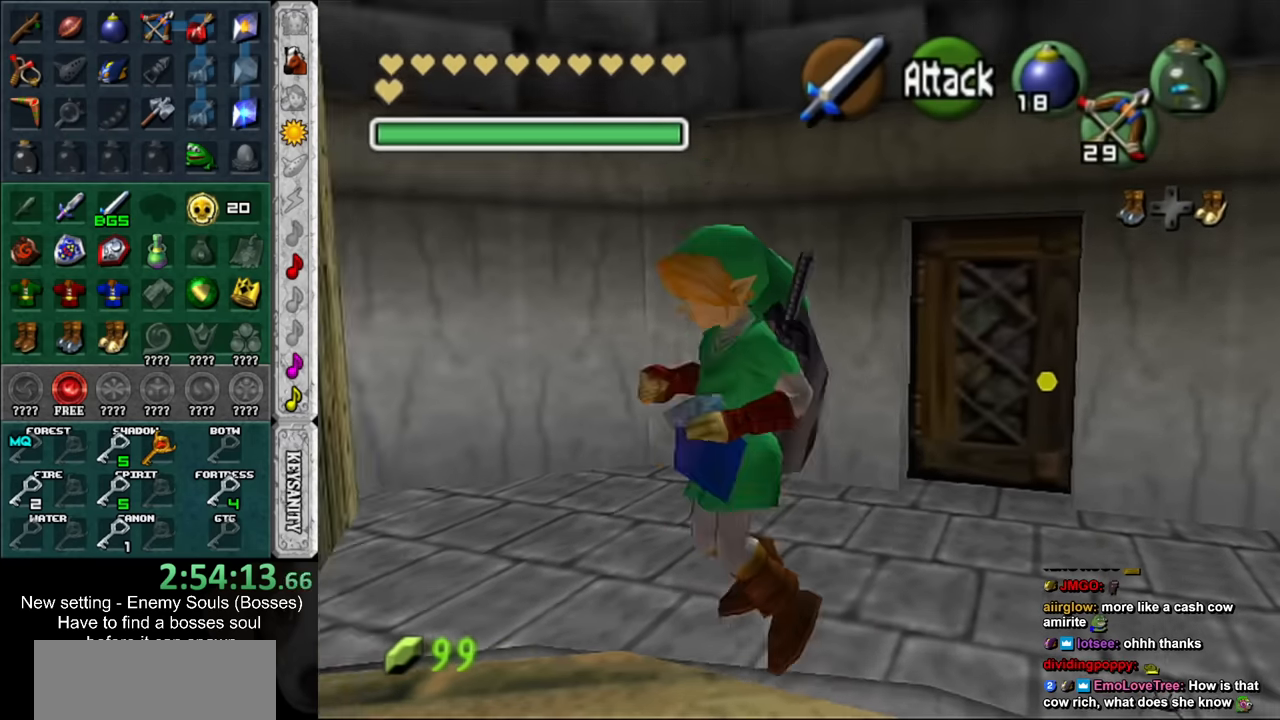
{"buttons": [], "left_stick": "up-left", "right_stick": "center", "events": [[334, "left_stick", "left"], [484, "left_stick", "up-left"]]}
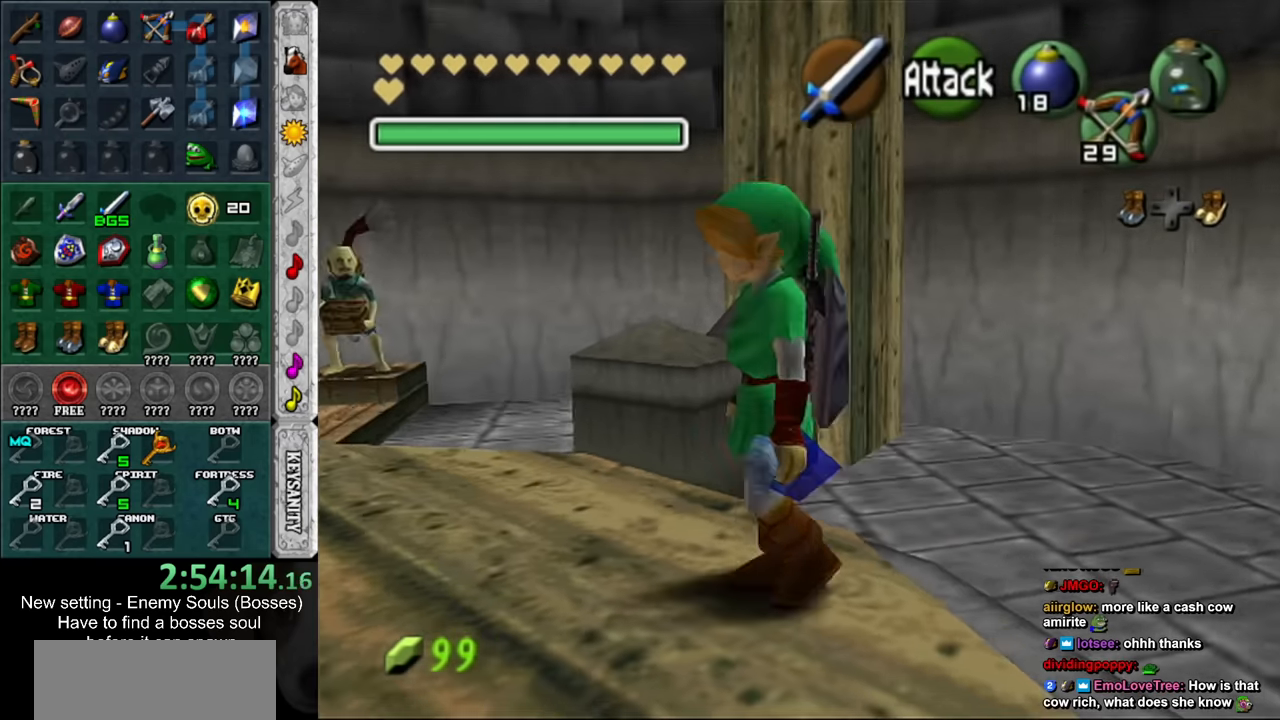
{"buttons": [], "left_stick": "center", "right_stick": "center", "events": [[267, "left_stick", "up"], [367, "left_stick", "center"]]}
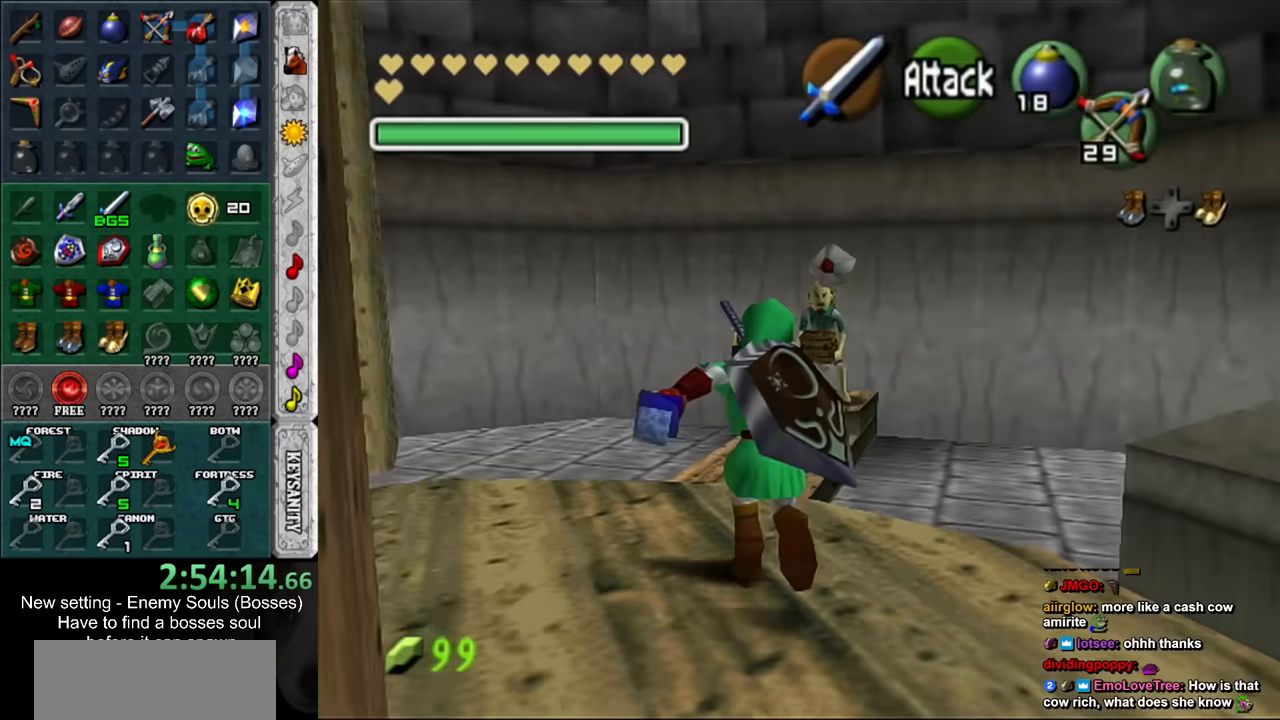
{"buttons": ["A", "L1"], "left_stick": "down", "right_stick": "center", "events": [[50, "left_stick", "down"], [167, "L1", "down"], [167, "left_stick", "center"], [400, "left_stick", "down"], [417, "A", "down"]]}
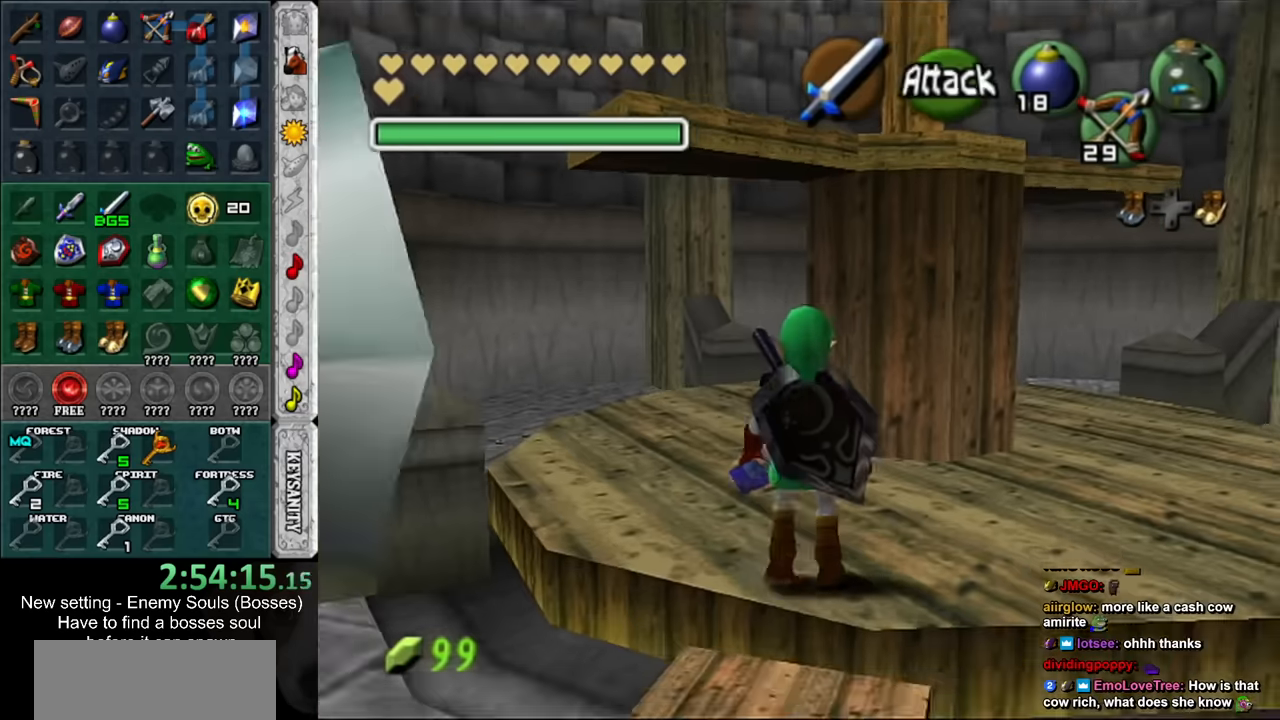
{"buttons": [], "left_stick": "center", "right_stick": "center", "events": [[17, "A", "up"], [84, "X", "down"], [117, "left_stick", "center"], [200, "X", "up"], [200, "Z", "down"], [300, "Z", "up"], [450, "L1", "up"]]}
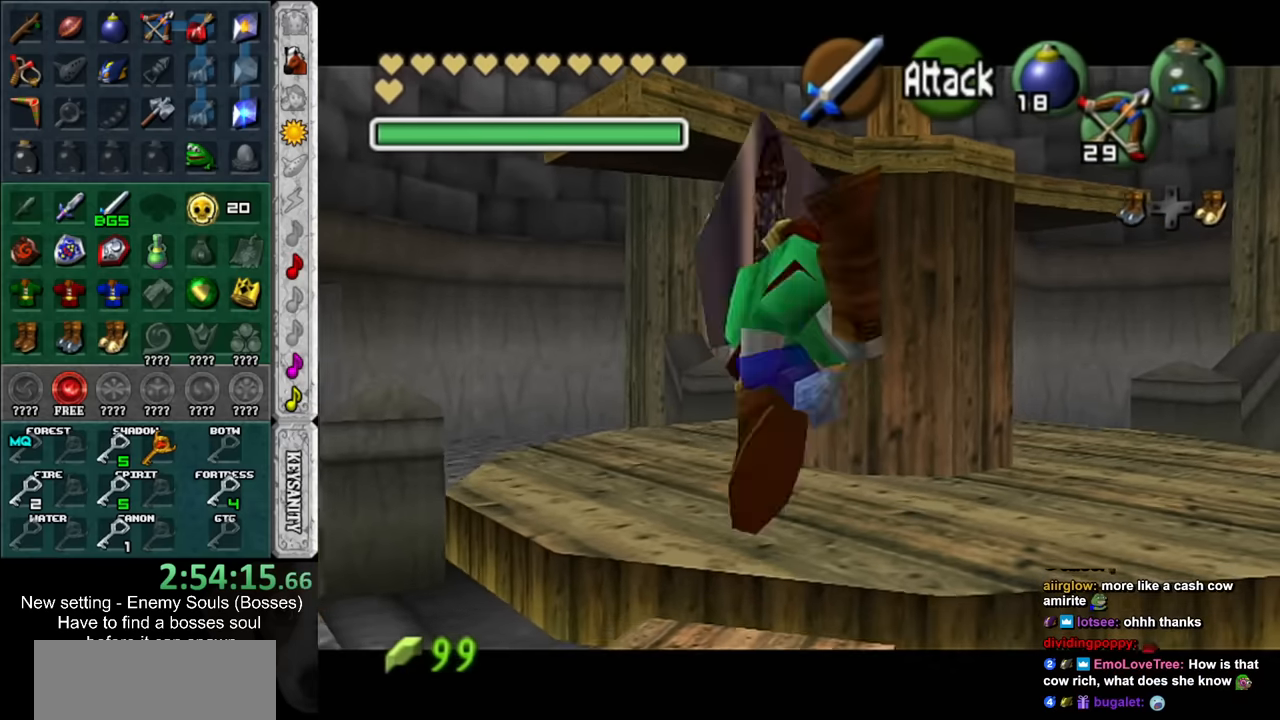
{"buttons": [], "left_stick": "center", "right_stick": "center", "events": []}
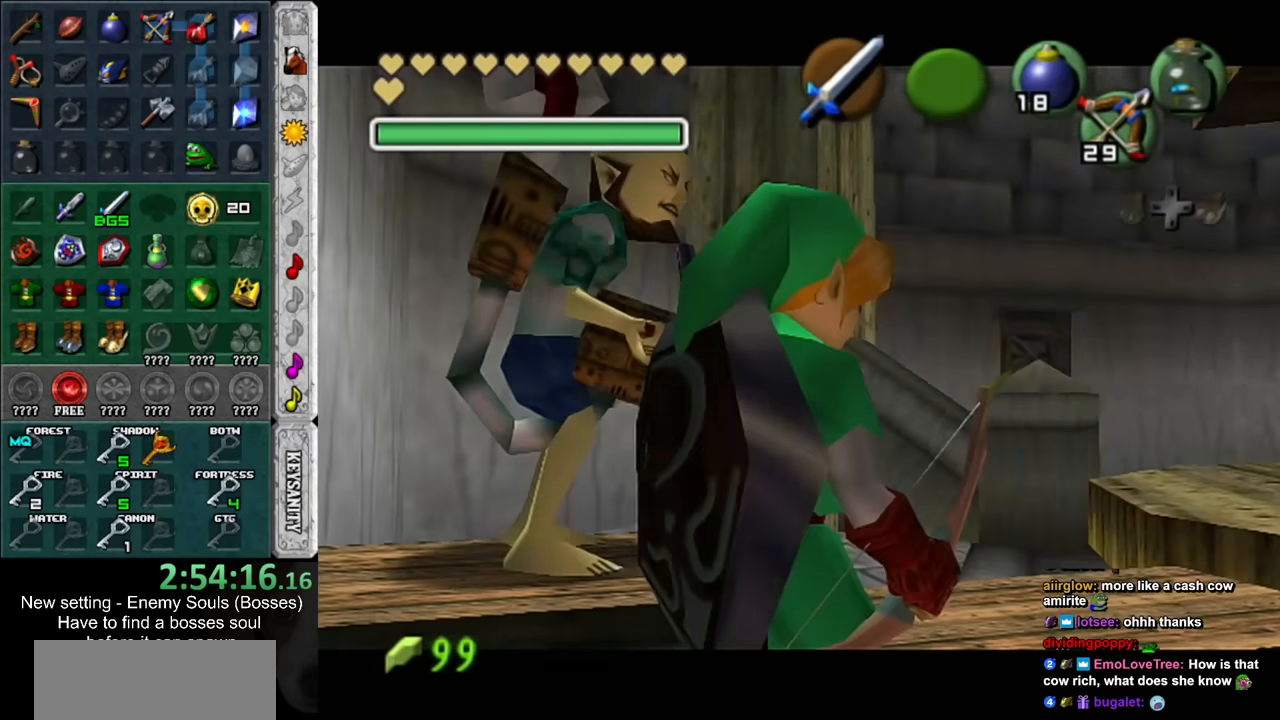
{"buttons": [], "left_stick": "center", "right_stick": "center", "events": []}
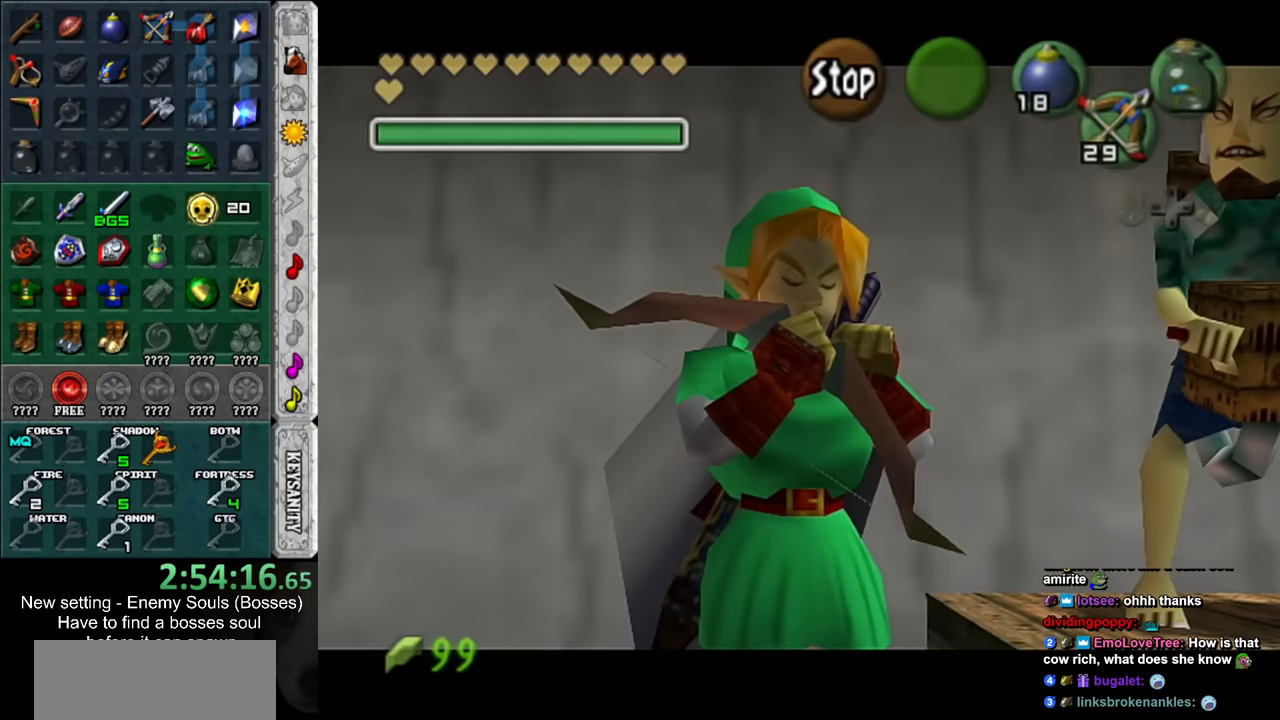
{"buttons": [], "left_stick": "center", "right_stick": "center", "events": [[84, "B", "down"], [117, "A", "down"], [167, "A", "up"], [167, "B", "up"]]}
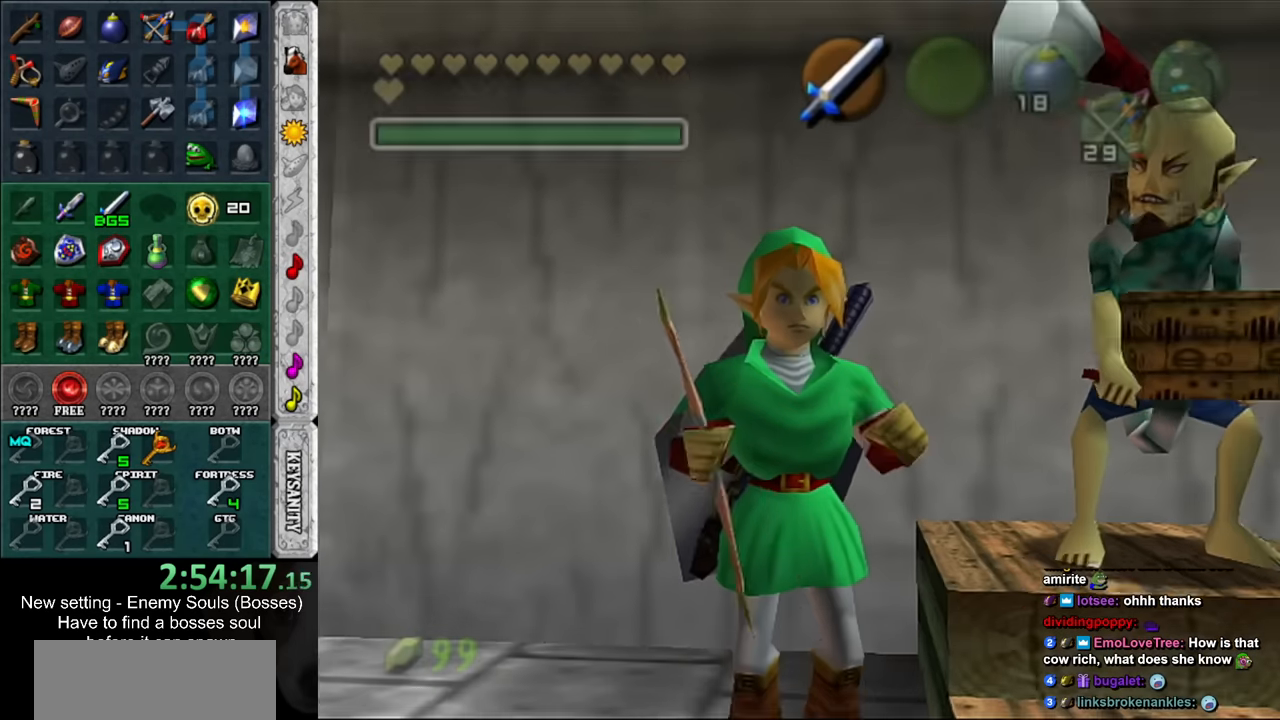
{"buttons": [], "left_stick": "down", "right_stick": "center", "events": [[84, "left_stick", "down"], [200, "left_stick", "down-right"], [450, "left_stick", "down"]]}
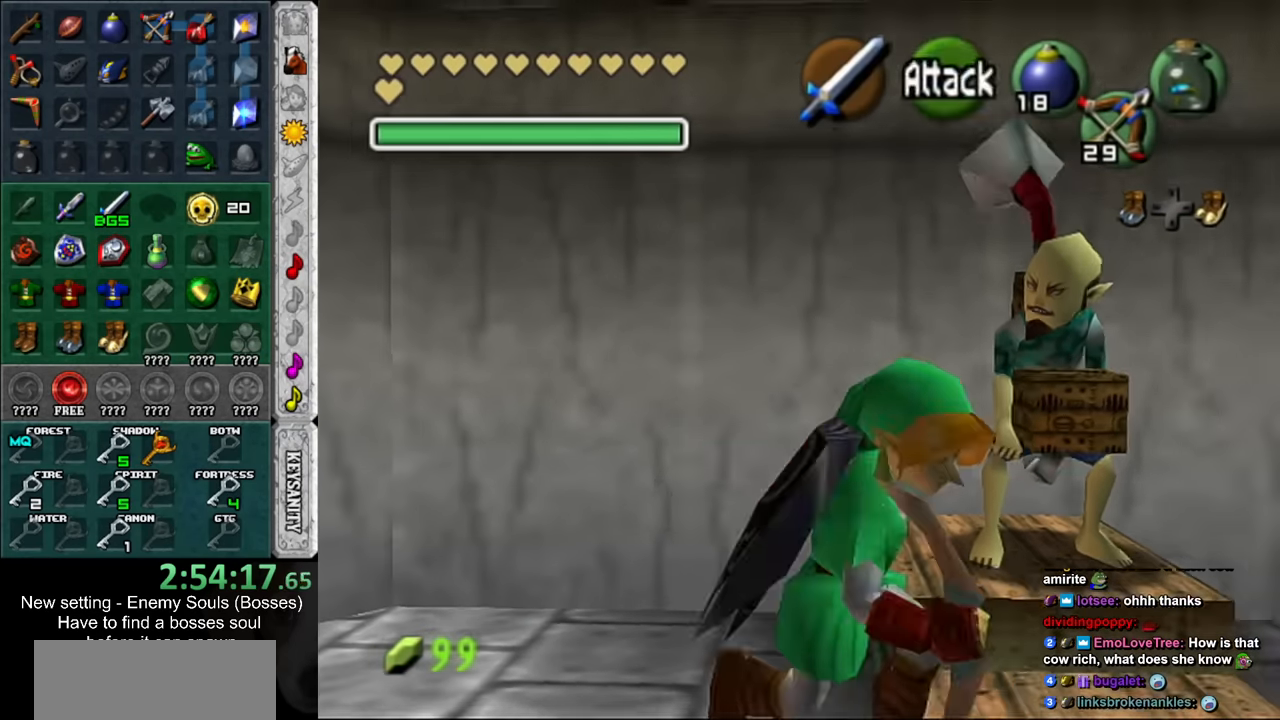
{"buttons": [], "left_stick": "down", "right_stick": "center", "events": [[50, "left_stick", "center"], [484, "left_stick", "down"]]}
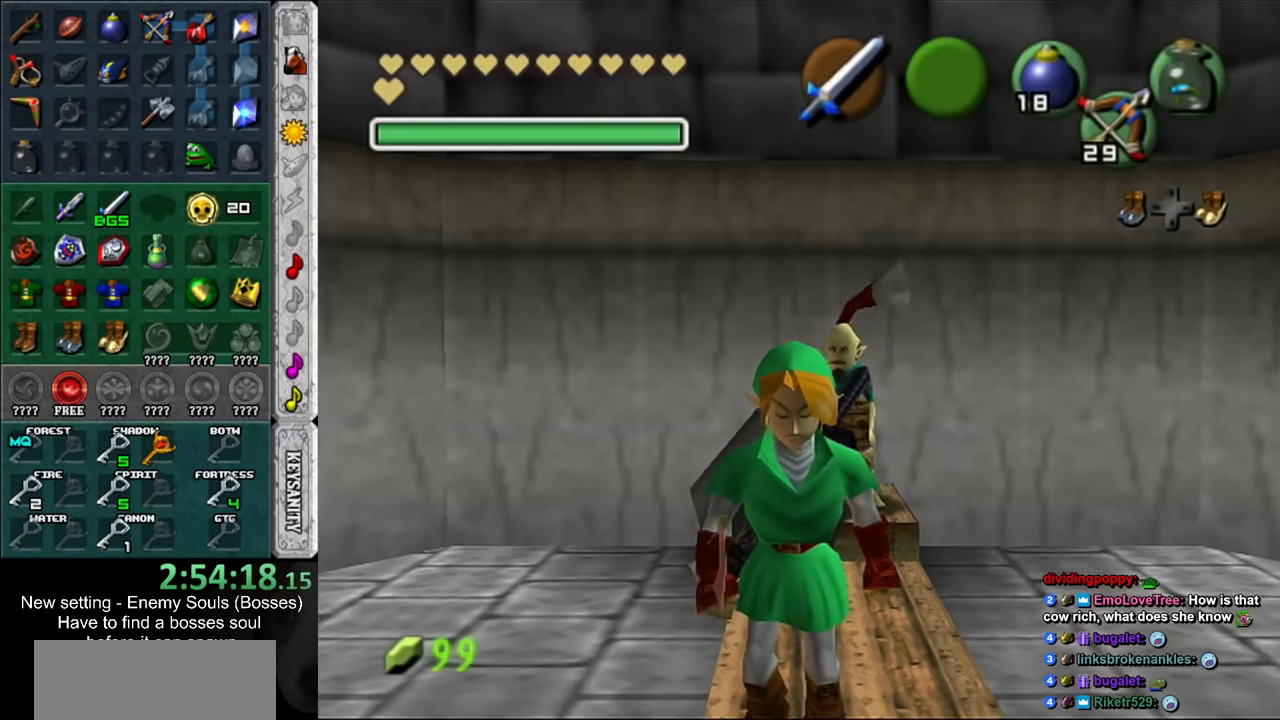
{"buttons": ["L1"], "left_stick": "center", "right_stick": "center", "events": [[150, "left_stick", "down-right"], [267, "left_stick", "center"], [367, "L1", "down"]]}
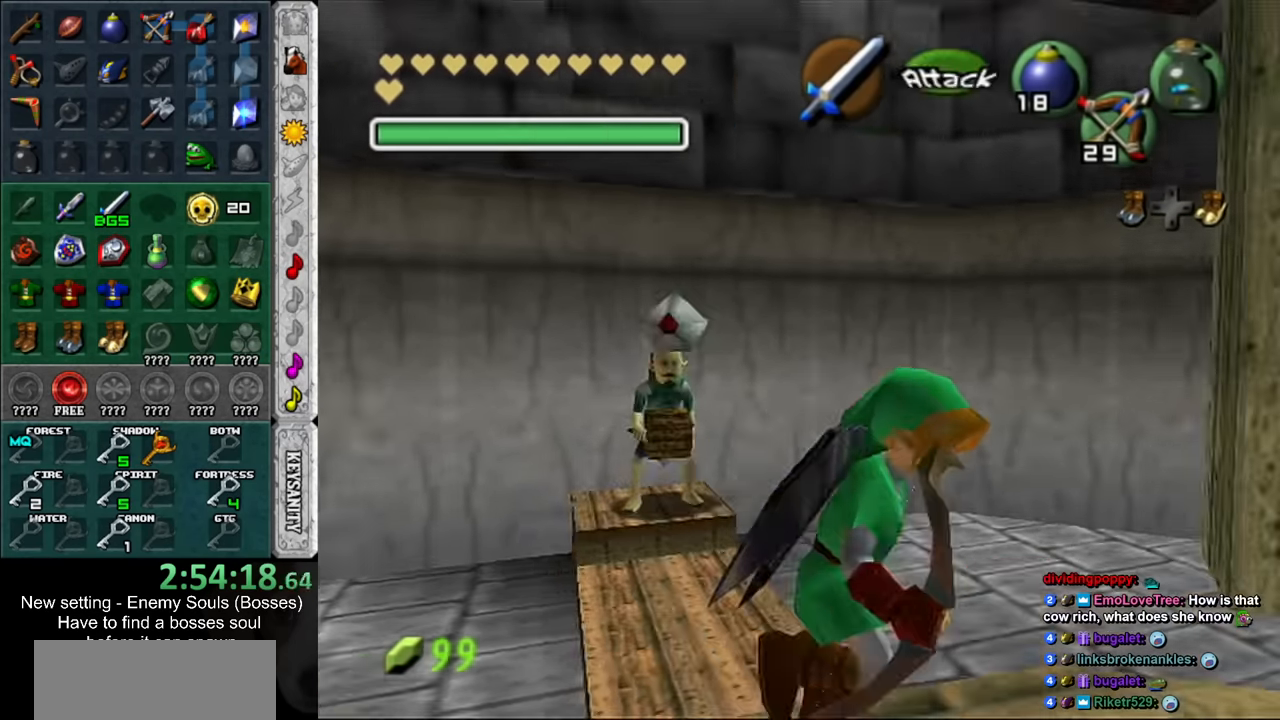
{"buttons": [], "left_stick": "up", "right_stick": "center", "events": [[117, "L1", "up"], [484, "left_stick", "up"]]}
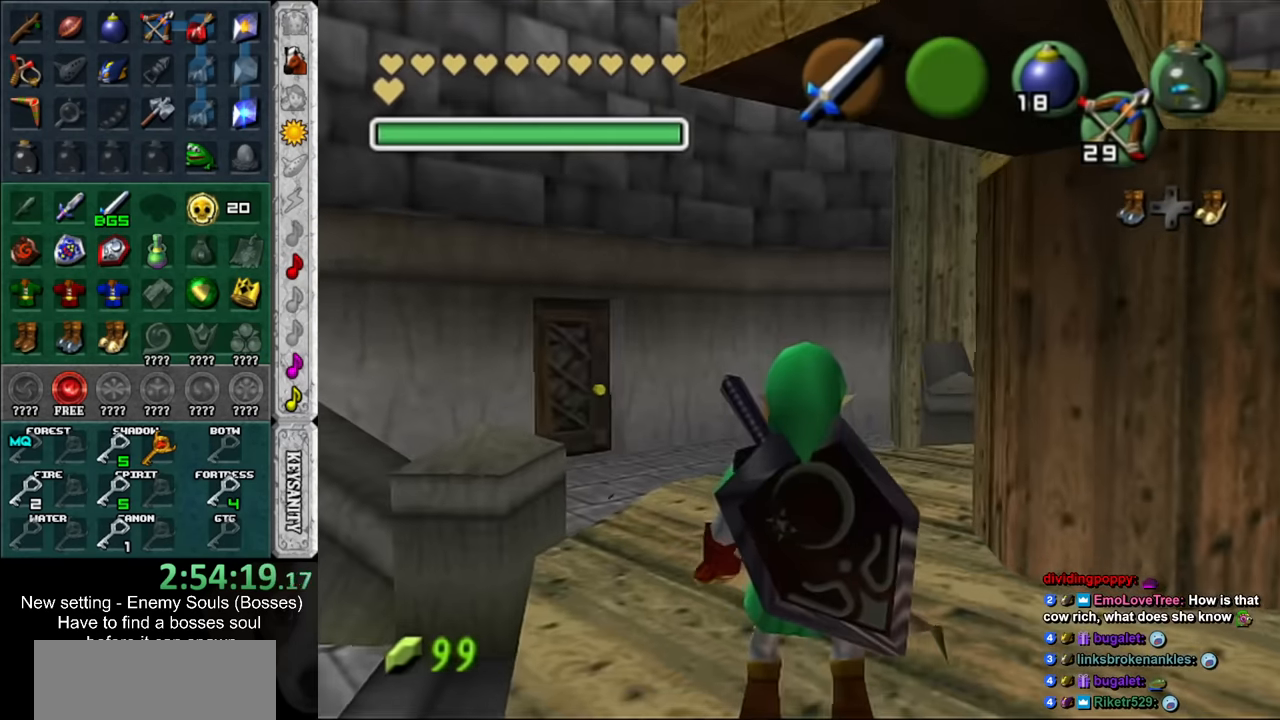
{"buttons": [], "left_stick": "center", "right_stick": "center", "events": [[267, "Z", "down"], [367, "Z", "up"], [384, "left_stick", "center"]]}
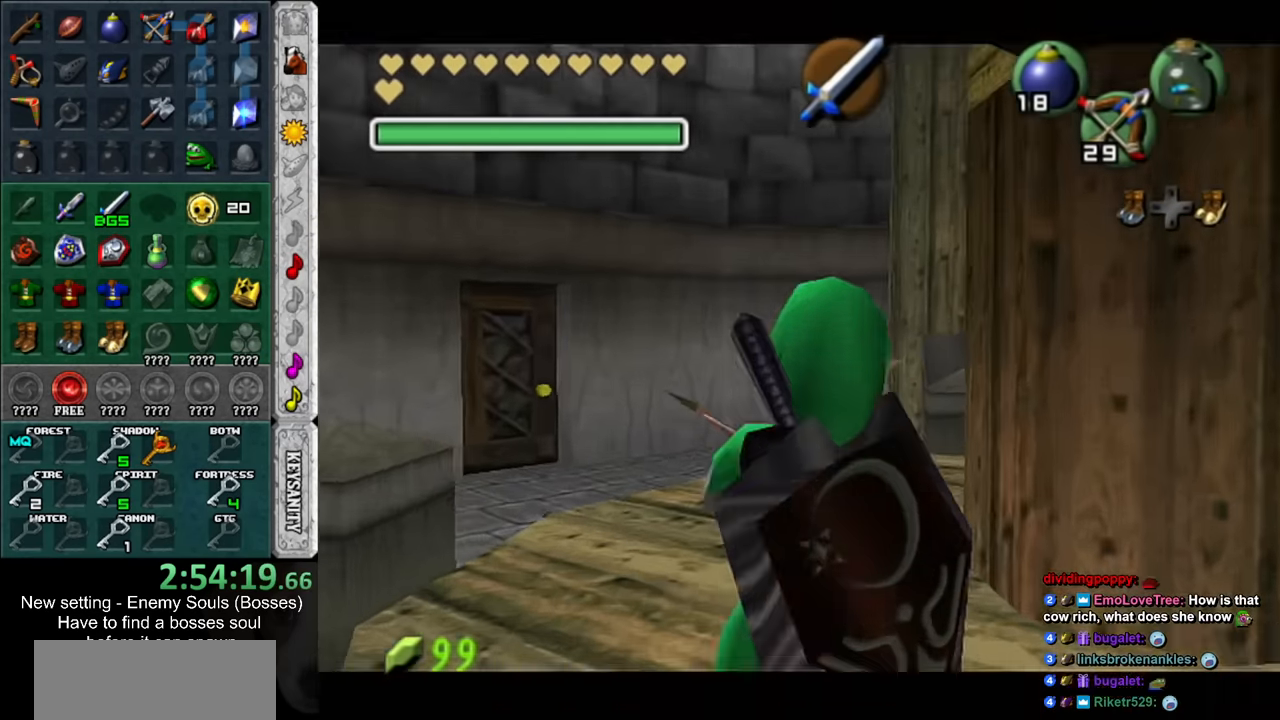
{"buttons": [], "left_stick": "center", "right_stick": "center", "events": []}
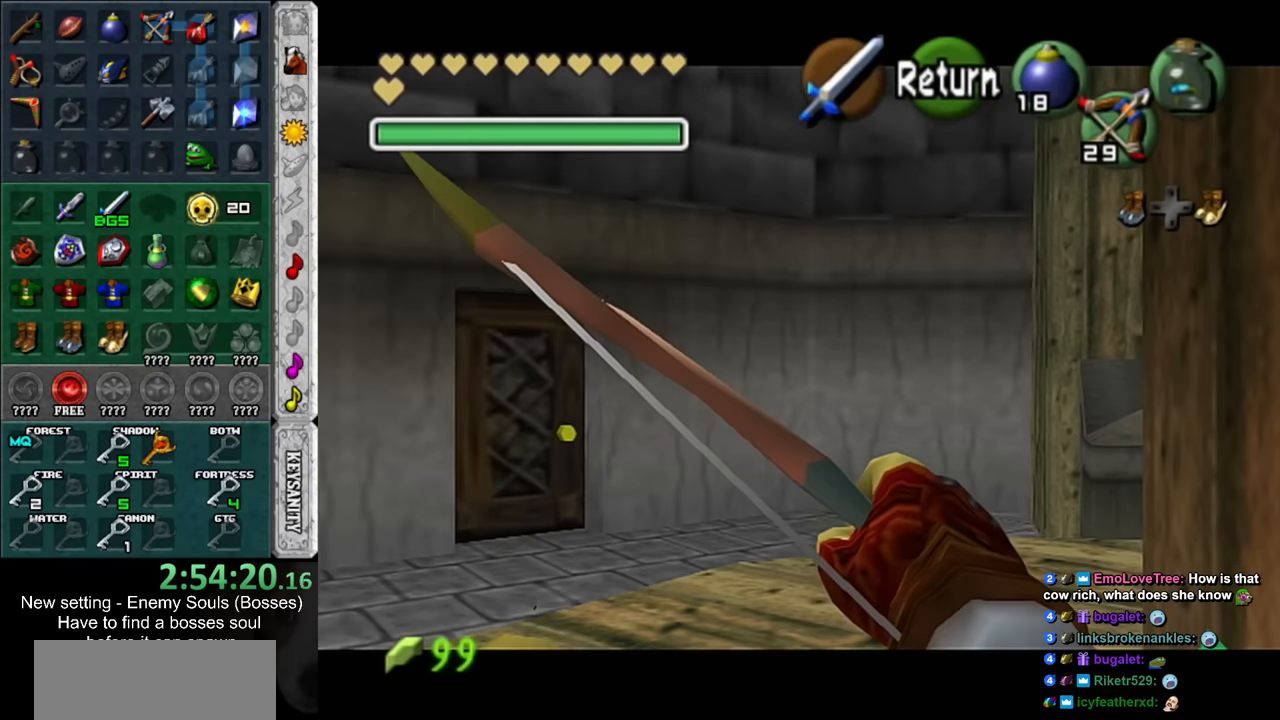
{"buttons": [], "left_stick": "center", "right_stick": "center", "events": [[17, "A", "down"], [117, "A", "up"], [233, "X", "down"], [333, "X", "up"], [400, "X", "down"], [450, "X", "up"]]}
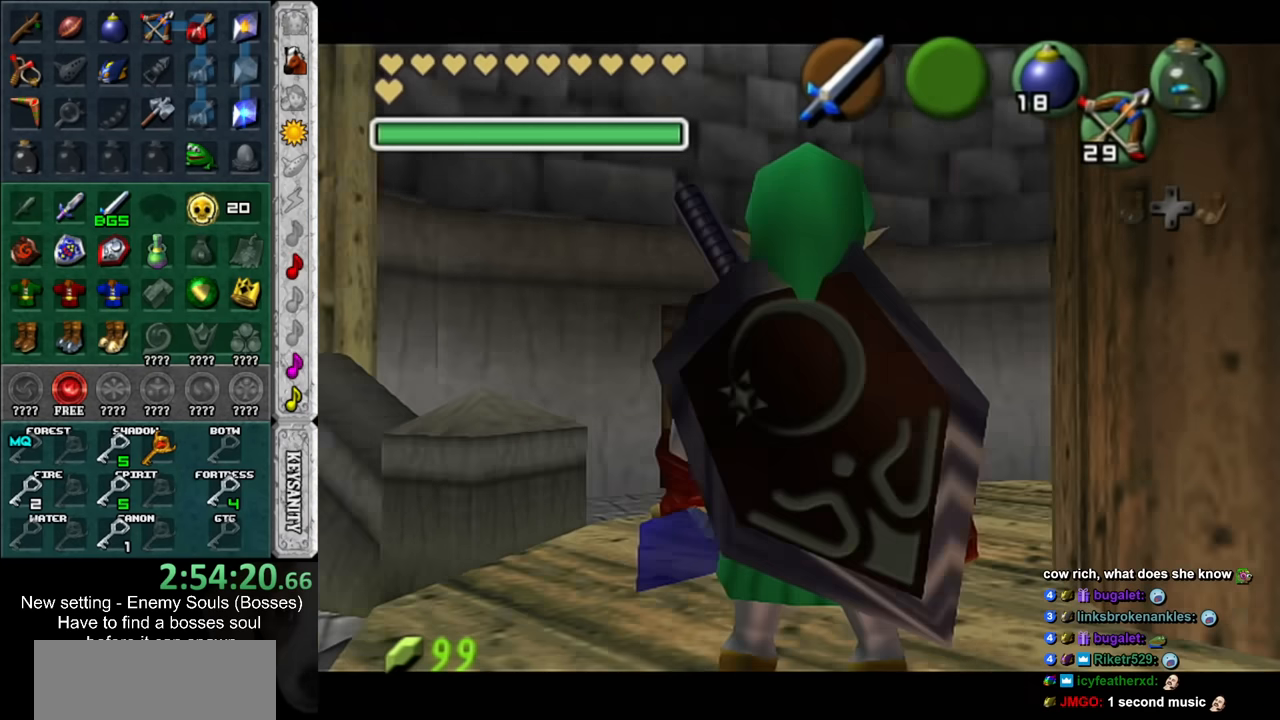
{"buttons": [], "left_stick": "center", "right_stick": "center", "events": [[17, "X", "down"], [117, "X", "up"]]}
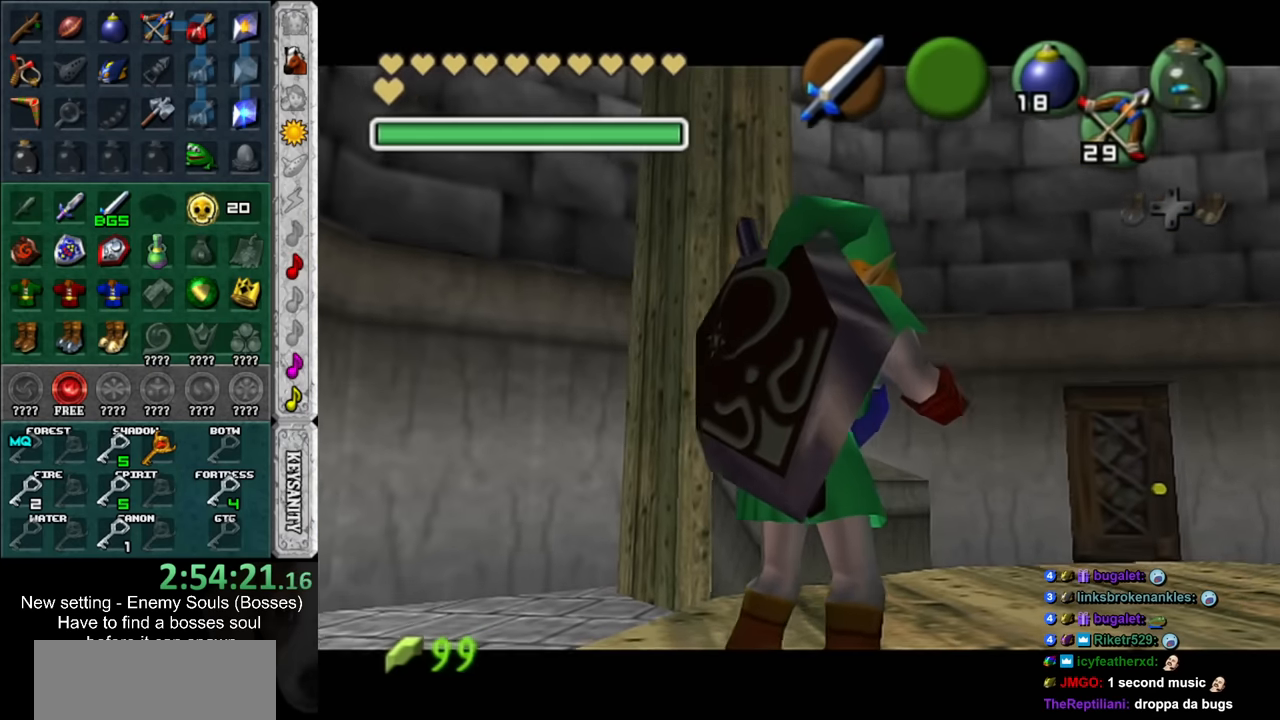
{"buttons": [], "left_stick": "center", "right_stick": "center", "events": []}
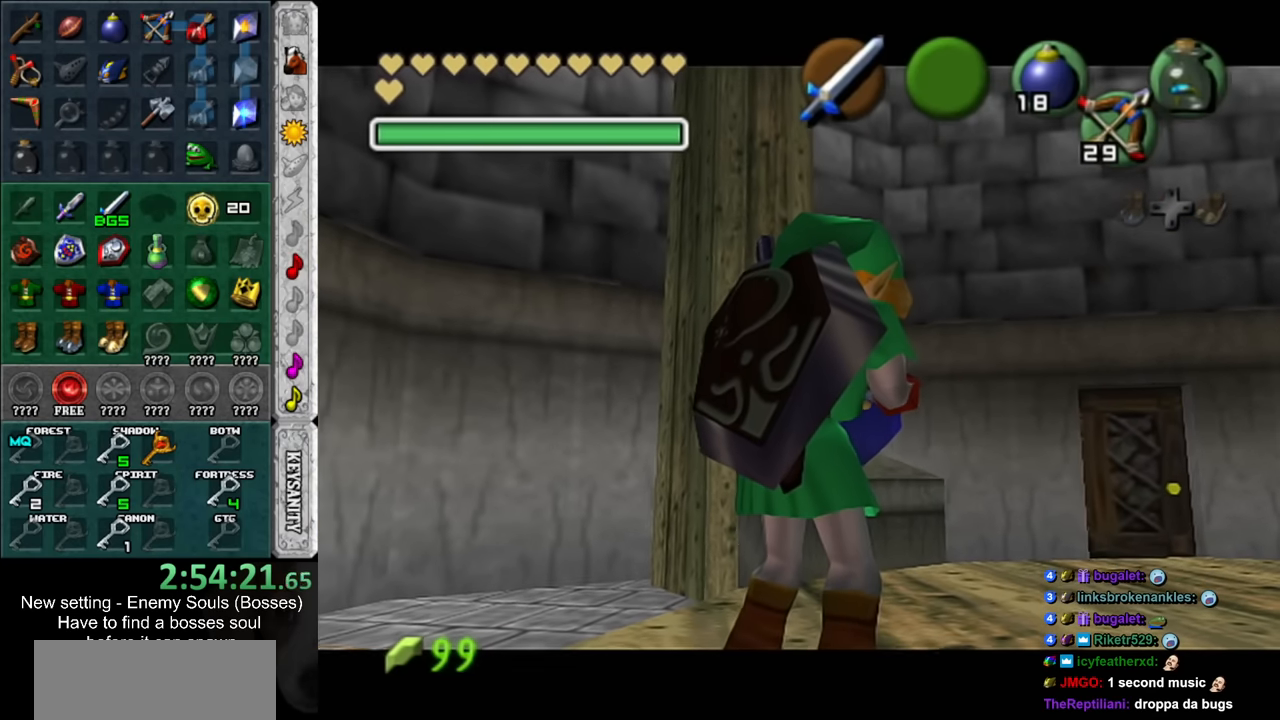
{"buttons": [], "left_stick": "center", "right_stick": "center", "events": []}
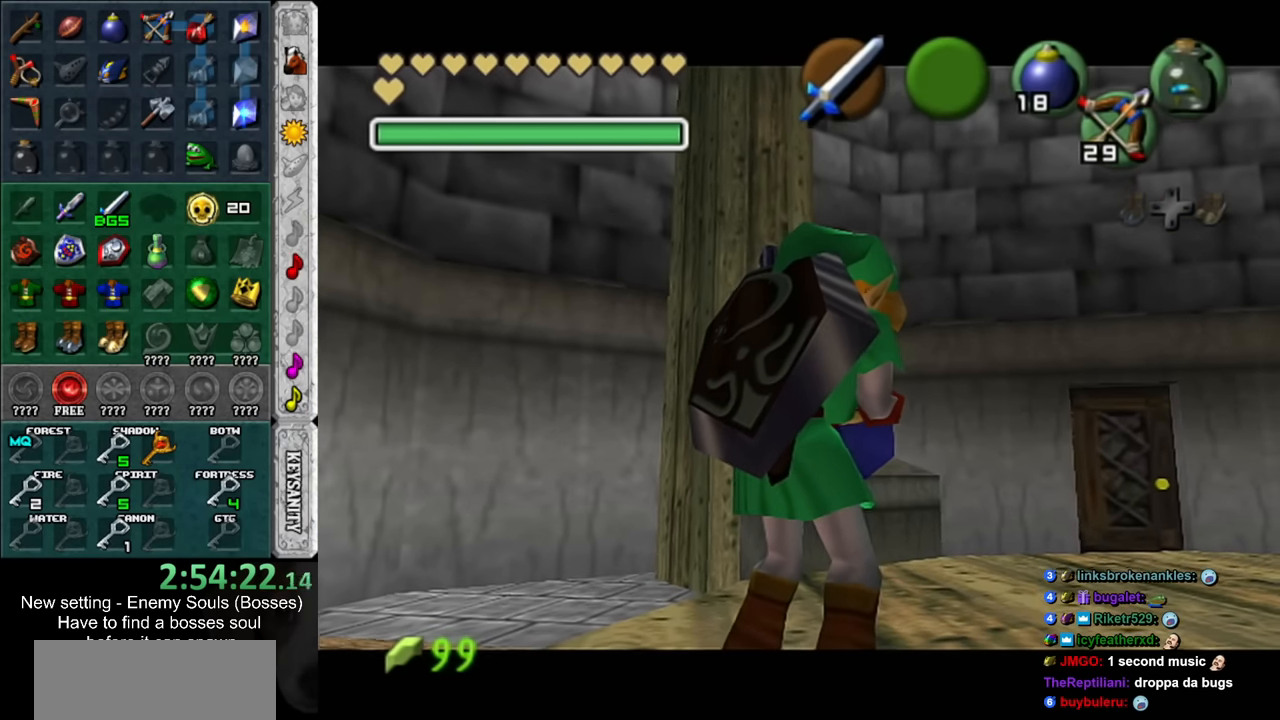
{"buttons": [], "left_stick": "center", "right_stick": "center", "events": []}
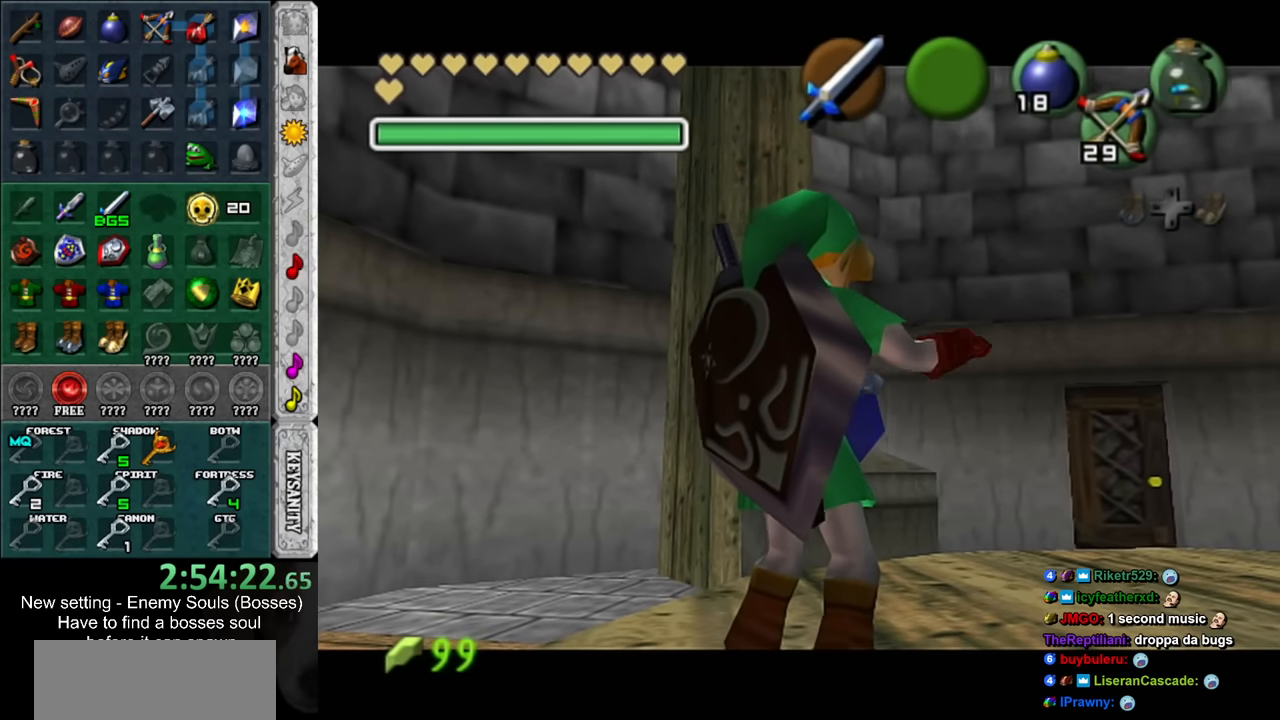
{"buttons": [], "left_stick": "center", "right_stick": "center", "events": []}
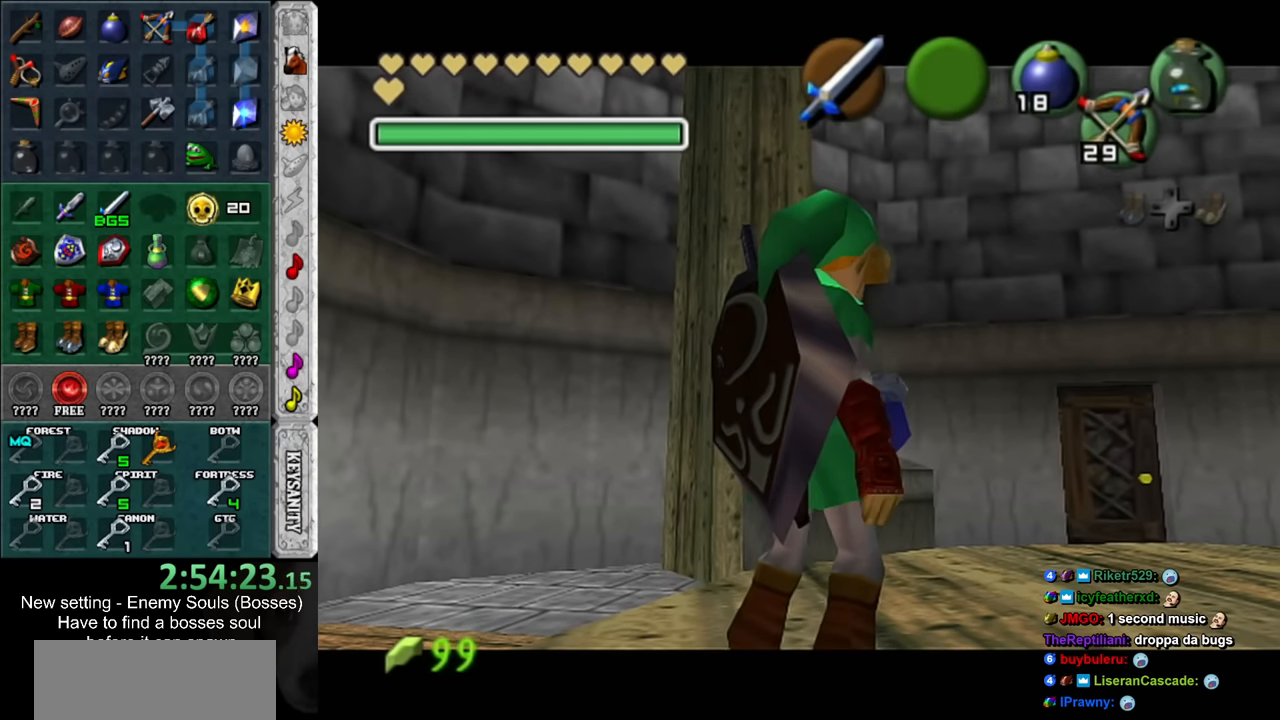
{"buttons": [], "left_stick": "center", "right_stick": "center", "events": []}